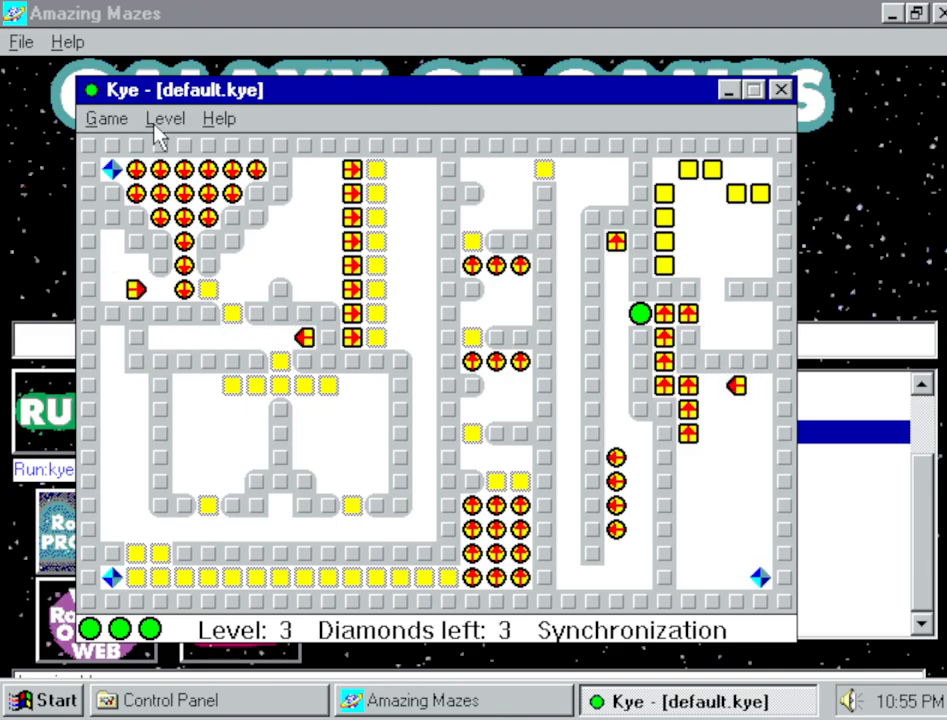
Gameplay with keyboard and mouse; each line is a JSON object with the keys and mouse buttons held at the frame after it. "events" lists presses ("down") and releases ("up") of "a", "alt", "ctrl", "d", "down", "left", "right", "s", "shift", "space", "up", "w", "mouse_left" and "mouse_right" between this image and that frame as [ms after this image, input, new state], when the widget could be followed in between. "mouse_left", "mouse_right" = the "left", "right" buttons of the "mouse" list. No other keys are recorded. Mouse movement is not recorded.
{"keys": [], "mouse": [], "events": [[100, "mouse_left", "down"], [184, "mouse_left", "up"]]}
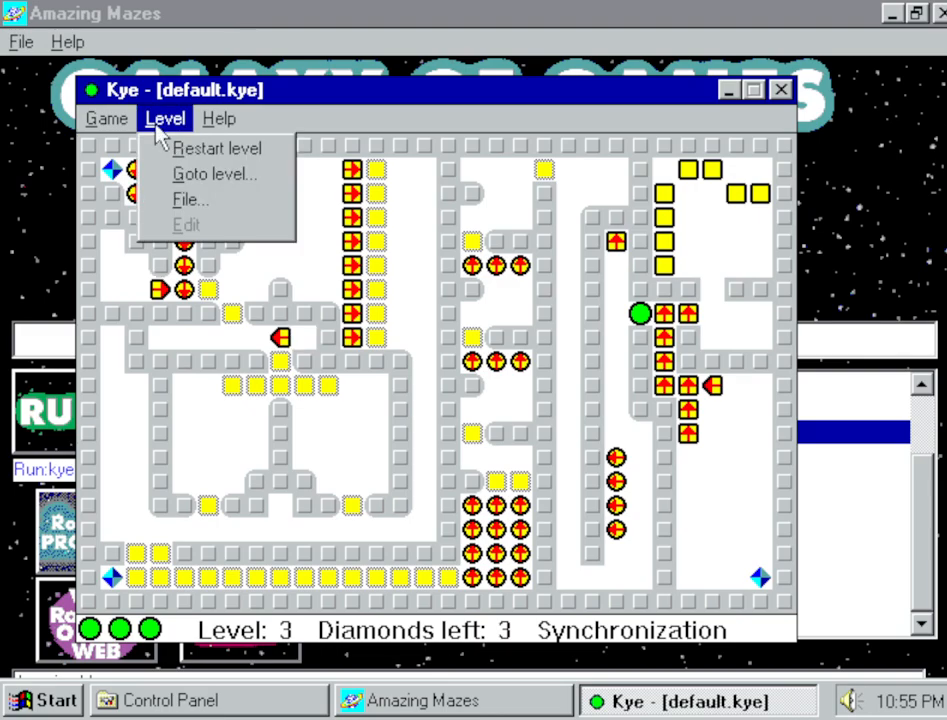
{"keys": [], "mouse": [], "events": []}
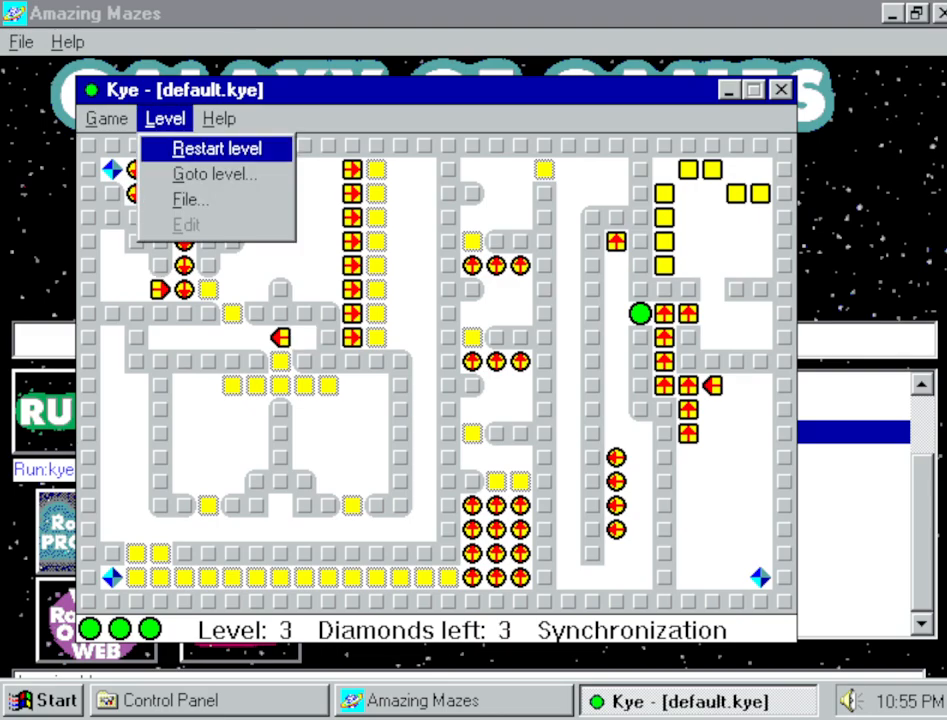
{"keys": [], "mouse": [], "events": [[217, "mouse_left", "down"], [367, "mouse_left", "up"]]}
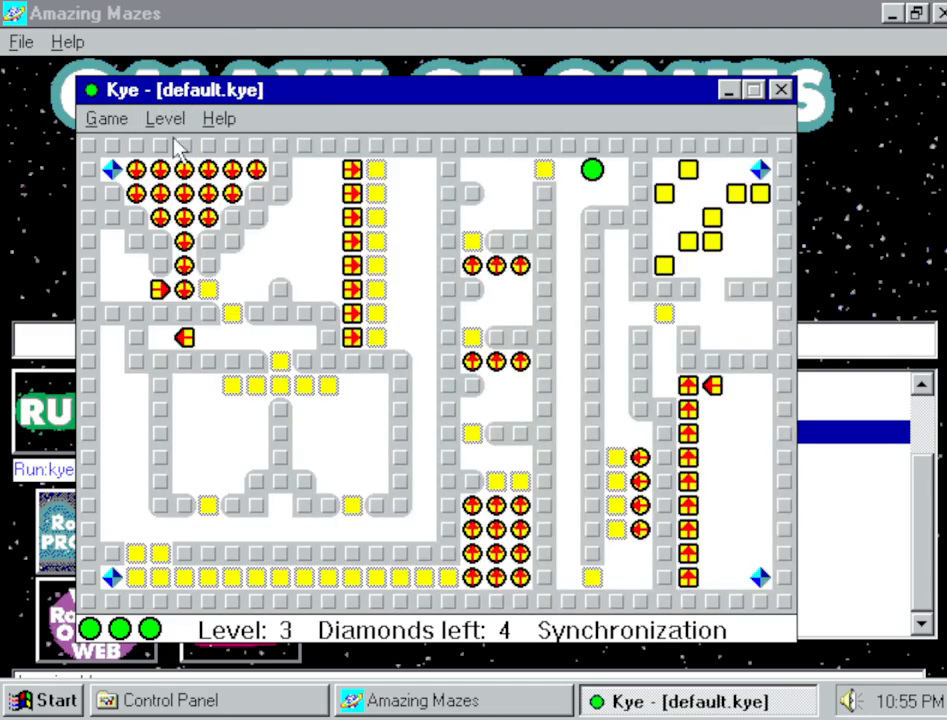
{"keys": [], "mouse": [], "events": []}
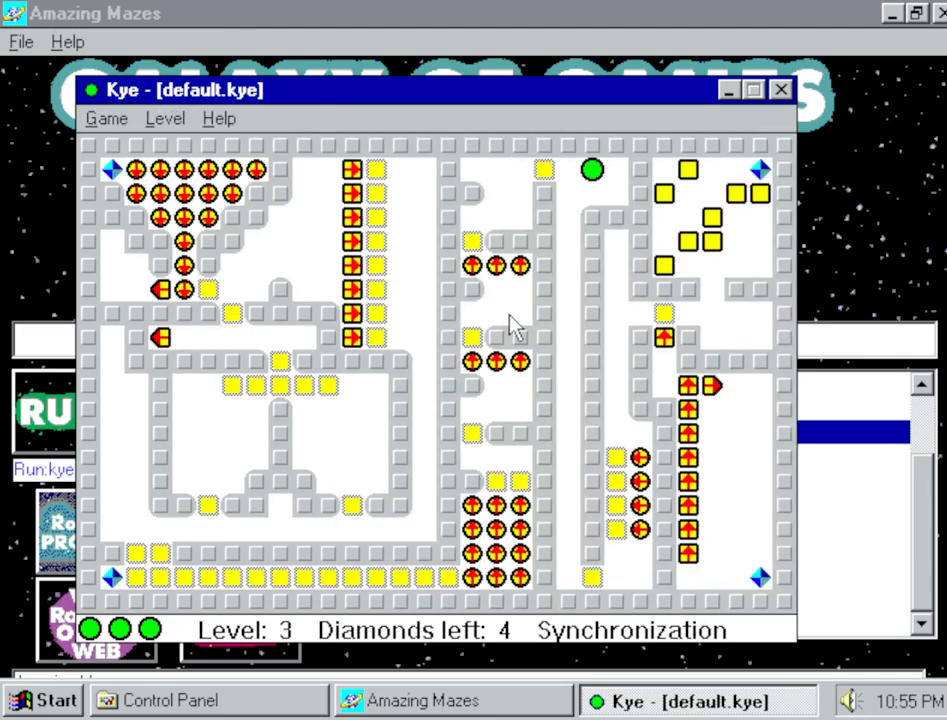
{"keys": [], "mouse": [], "events": [[67, "mouse_left", "down"], [150, "mouse_left", "up"]]}